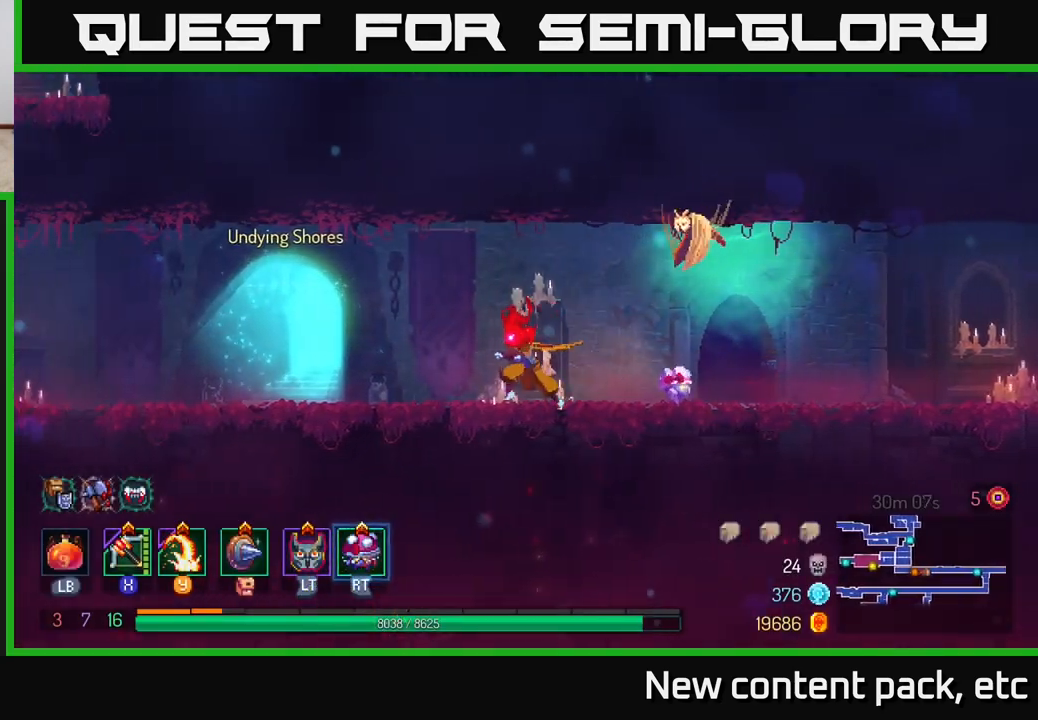
Gameplay with a controller (Xbox layout); each line is a JSON object with the inputs held at the frame after it. "events" lists button and stick changes between this image and that frame as [ms after this image, input, new state], when the widget could be followed in between.
{"buttons": [], "left_stick": "left", "right_stick": "center", "events": []}
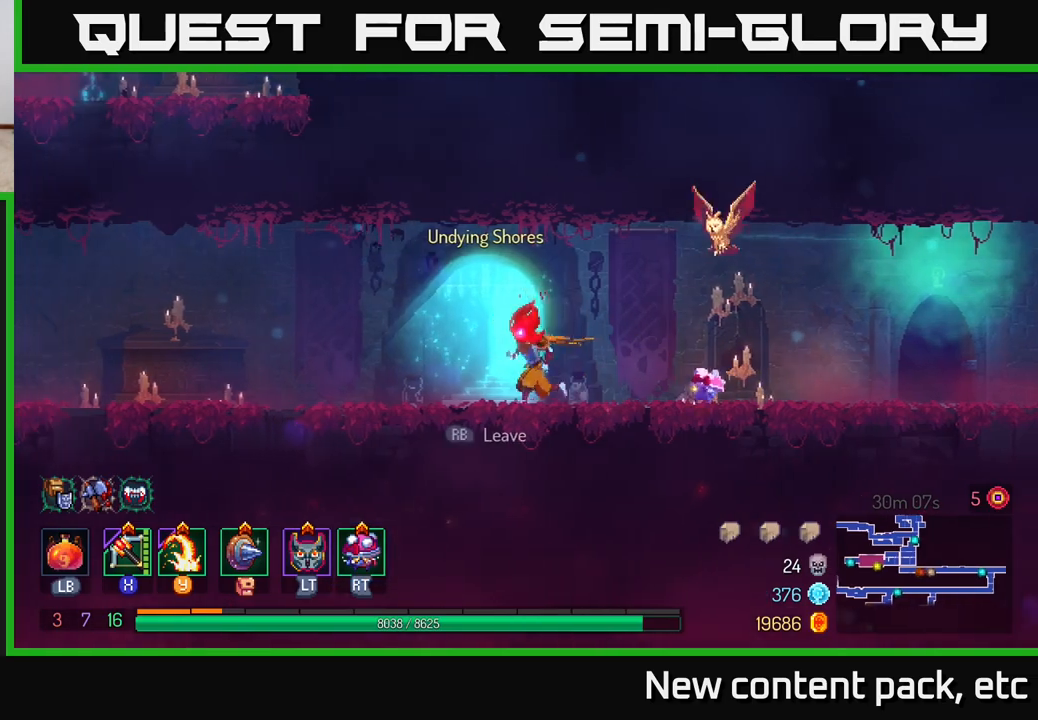
{"buttons": [], "left_stick": "left", "right_stick": "center", "events": [[183, "B", "down"], [383, "B", "up"]]}
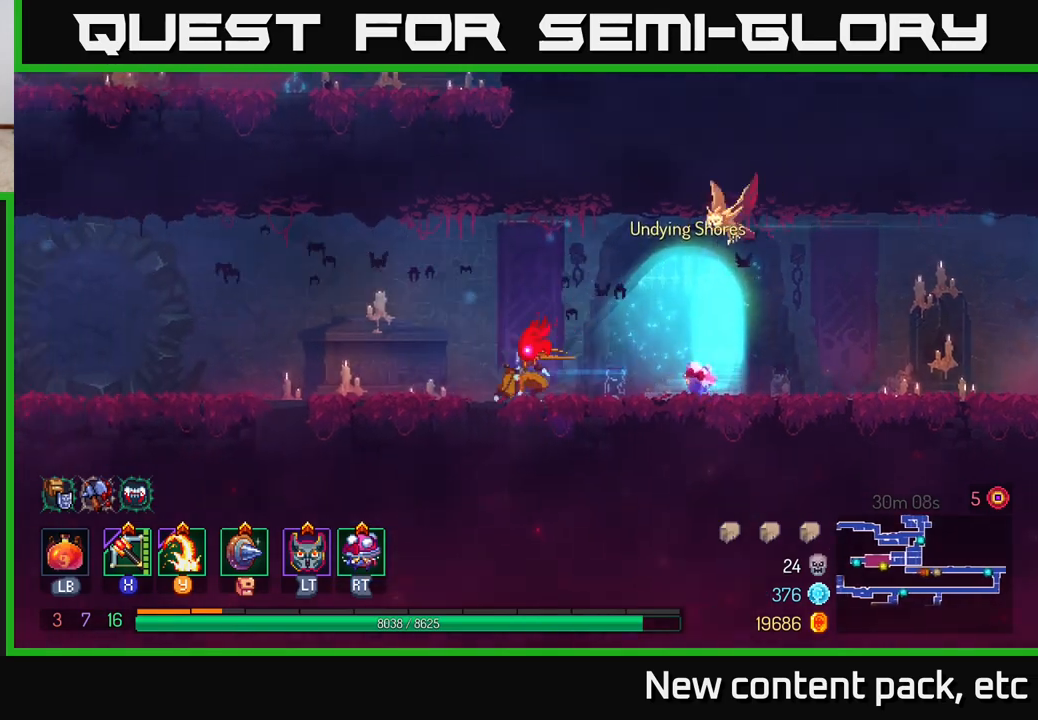
{"buttons": [], "left_stick": "left", "right_stick": "center", "events": [[167, "A", "down"], [267, "A", "up"]]}
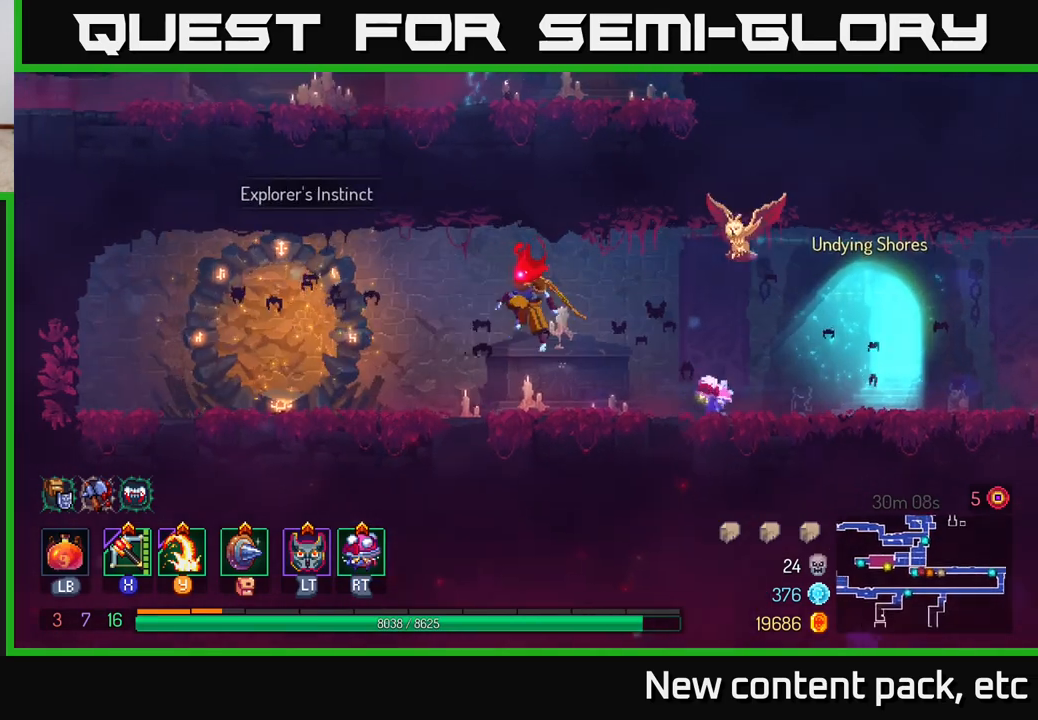
{"buttons": [], "left_stick": "left", "right_stick": "center", "events": []}
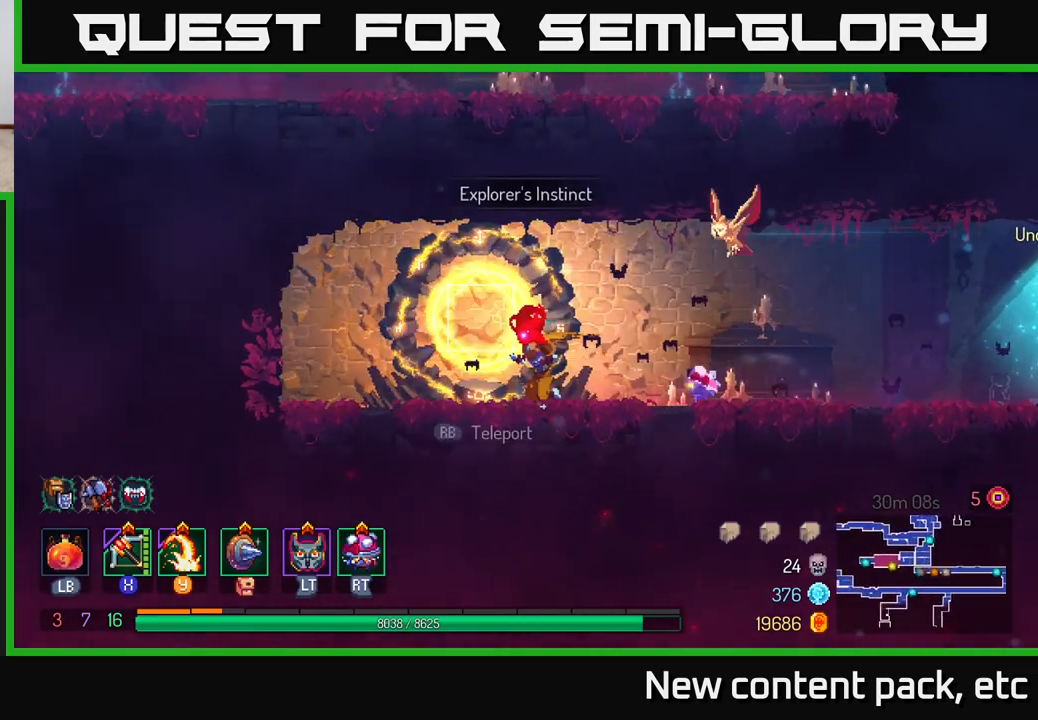
{"buttons": [], "left_stick": "center", "right_stick": "center", "events": [[83, "R1", "down"], [167, "left_stick", "center"], [200, "R1", "up"]]}
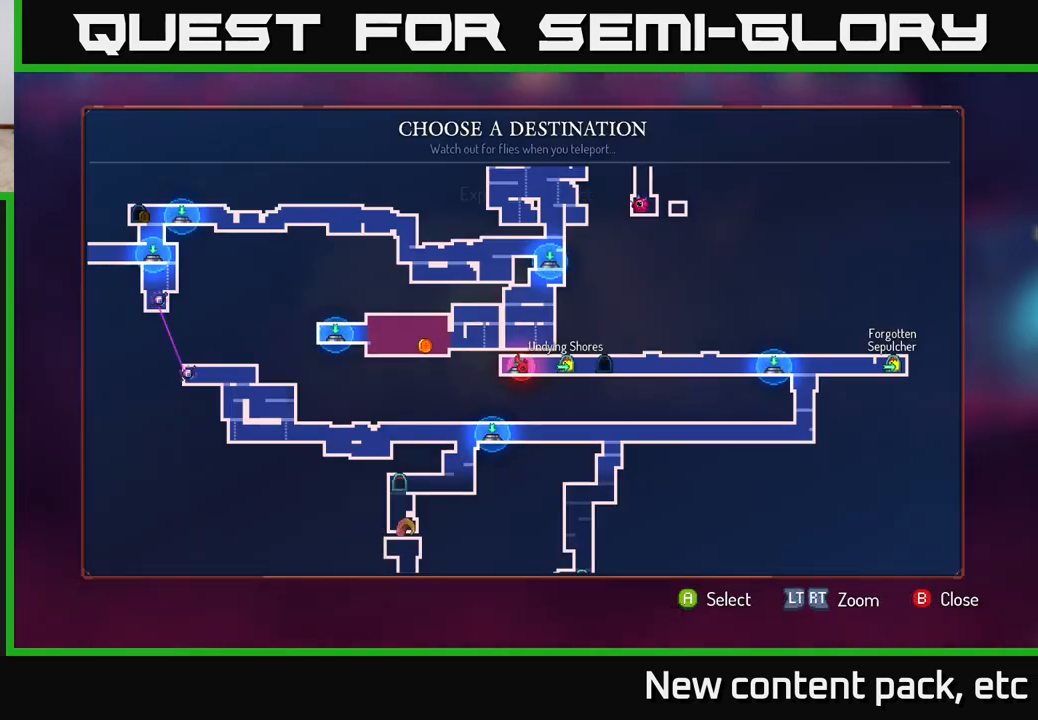
{"buttons": [], "left_stick": "center", "right_stick": "center", "events": [[83, "left_stick", "down"], [300, "left_stick", "center"]]}
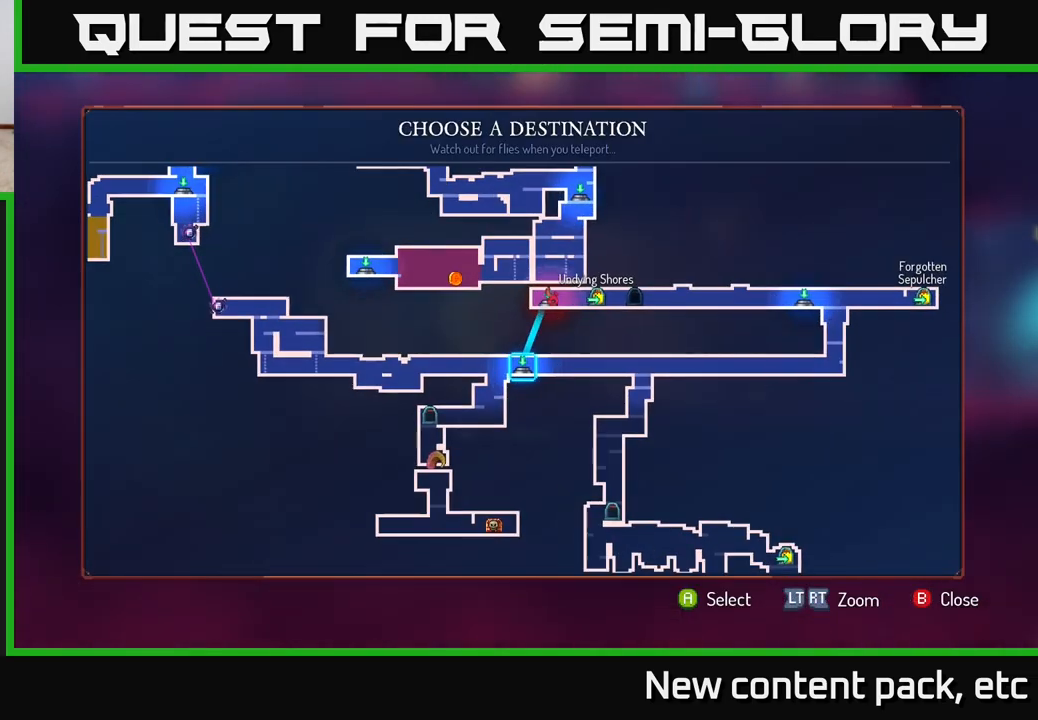
{"buttons": [], "left_stick": "center", "right_stick": "center", "events": []}
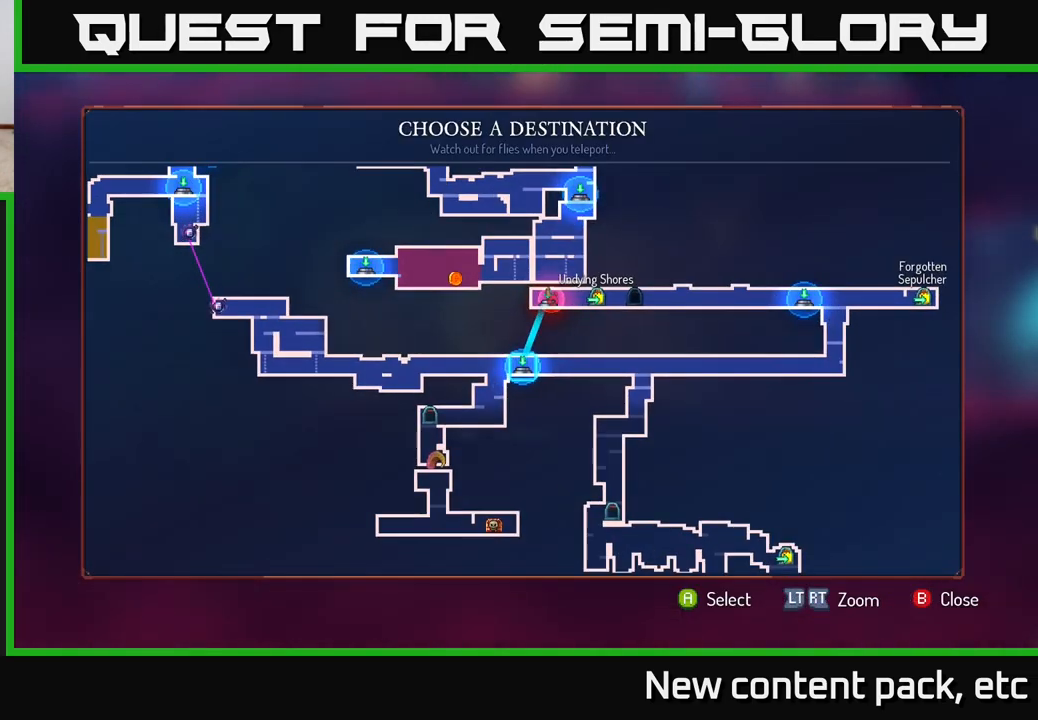
{"buttons": [], "left_stick": "center", "right_stick": "center", "events": [[150, "left_stick", "down"], [350, "left_stick", "center"]]}
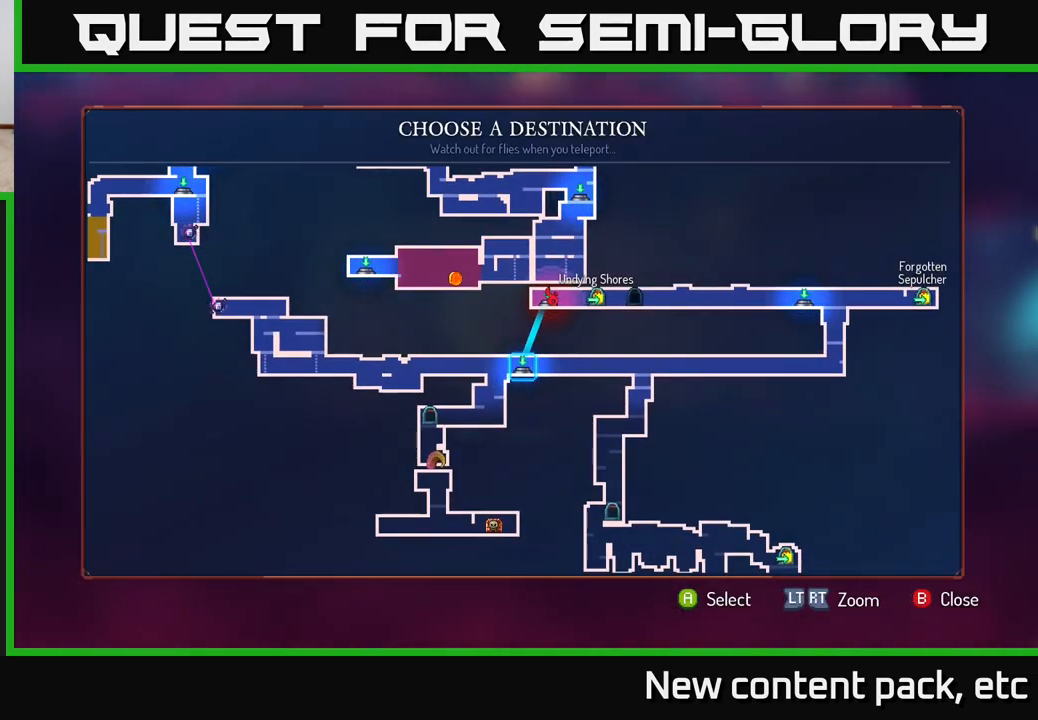
{"buttons": [], "left_stick": "center", "right_stick": "center", "events": []}
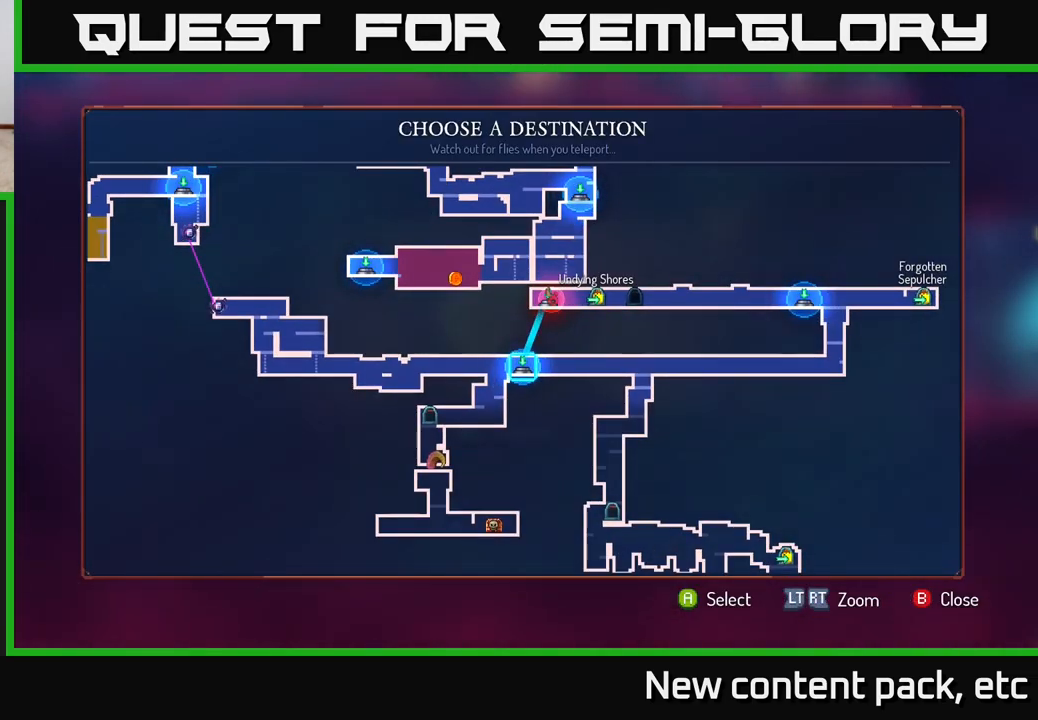
{"buttons": [], "left_stick": "center", "right_stick": "center", "events": []}
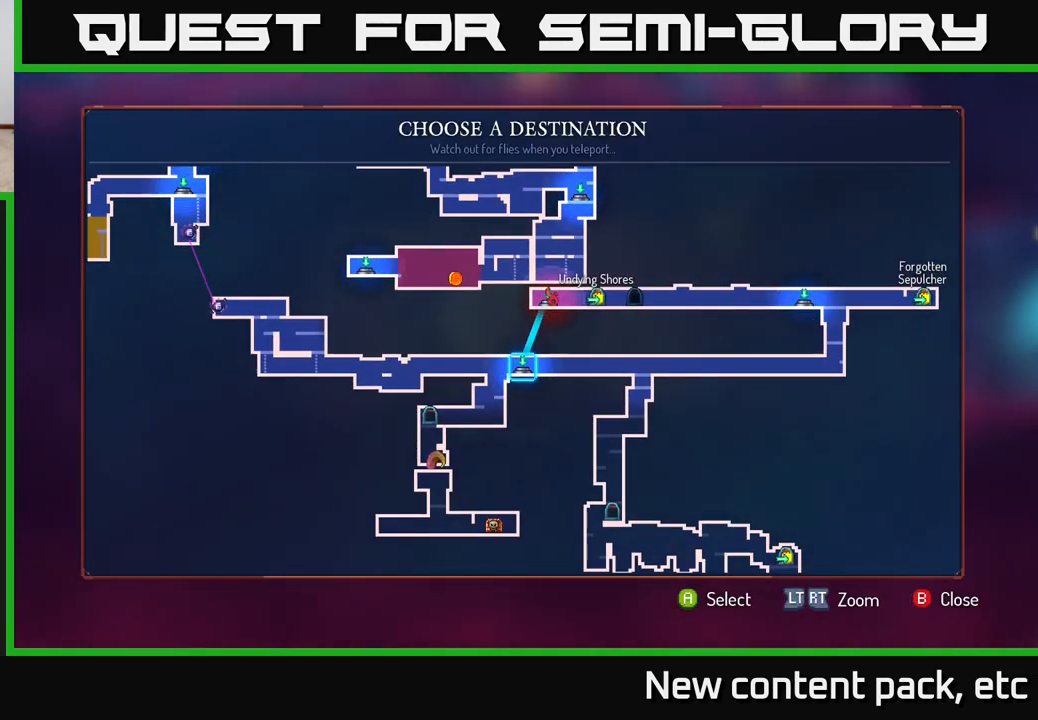
{"buttons": [], "left_stick": "center", "right_stick": "center", "events": []}
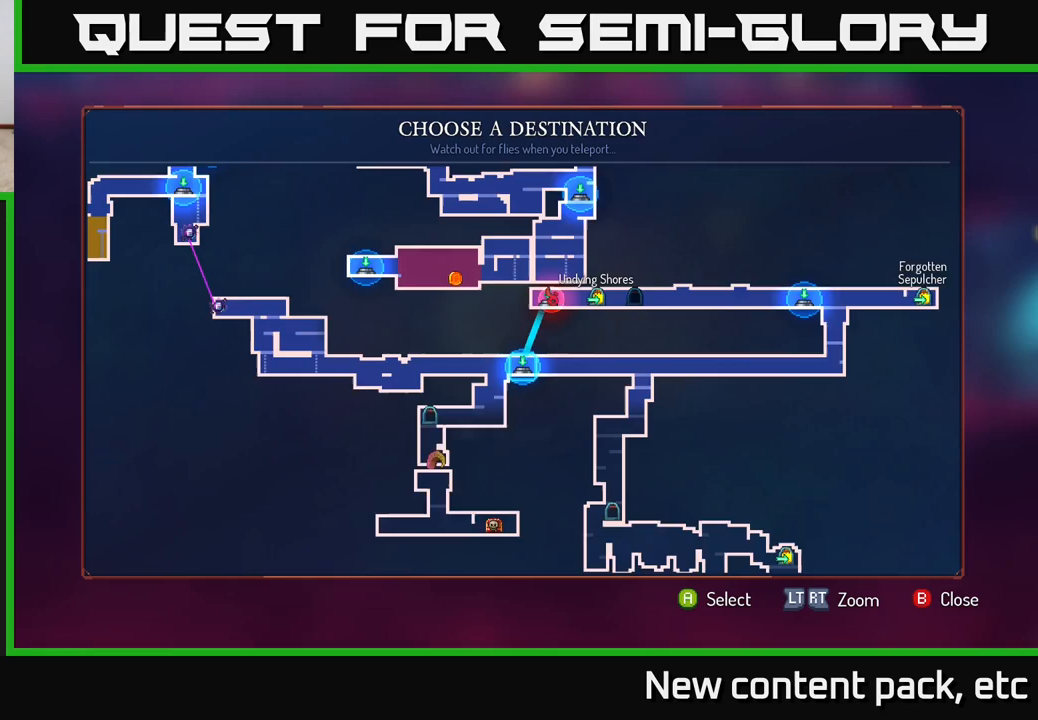
{"buttons": [], "left_stick": "center", "right_stick": "center", "events": [[17, "right_stick", "down"], [67, "right_stick", "down-right"], [333, "right_stick", "center"]]}
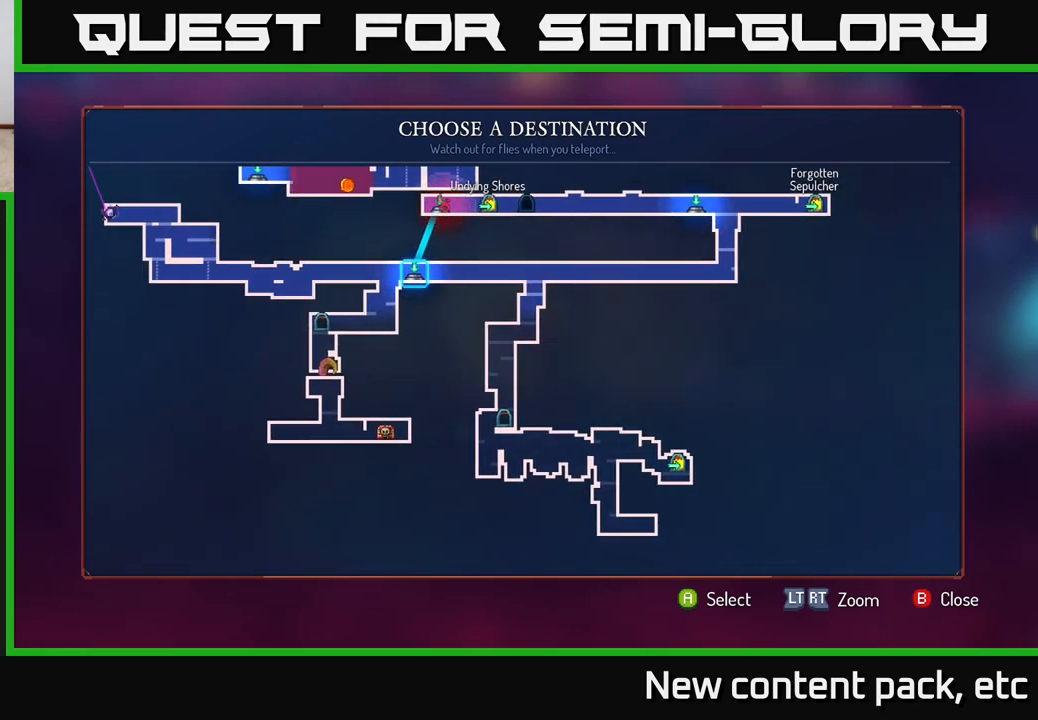
{"buttons": [], "left_stick": "center", "right_stick": "center", "events": []}
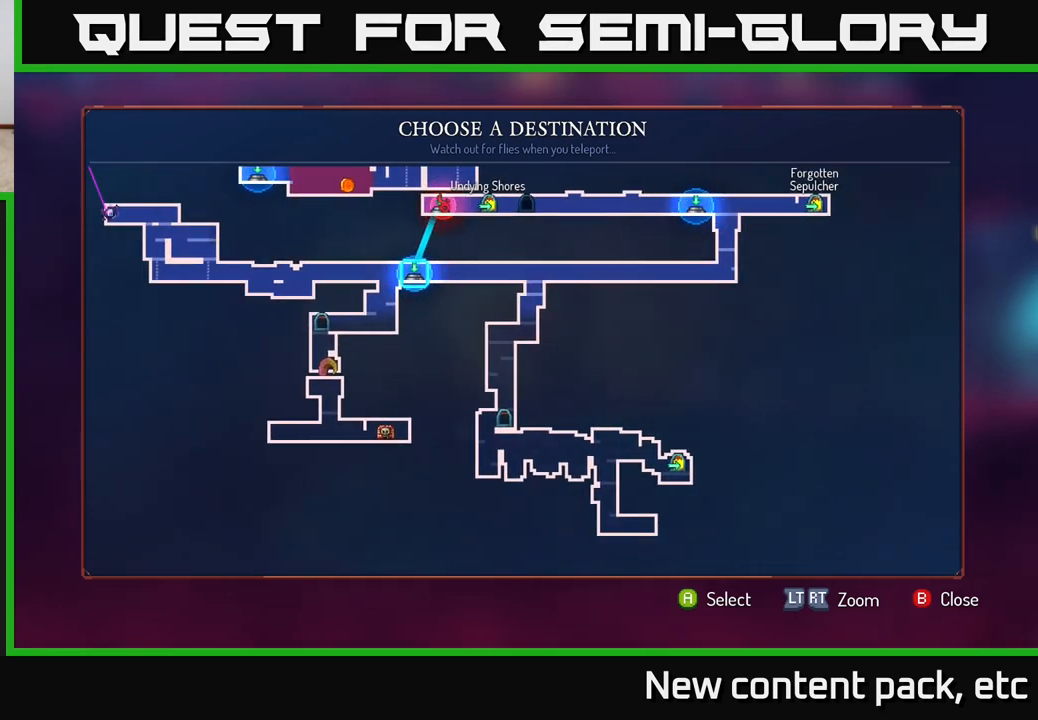
{"buttons": [], "left_stick": "center", "right_stick": "center", "events": []}
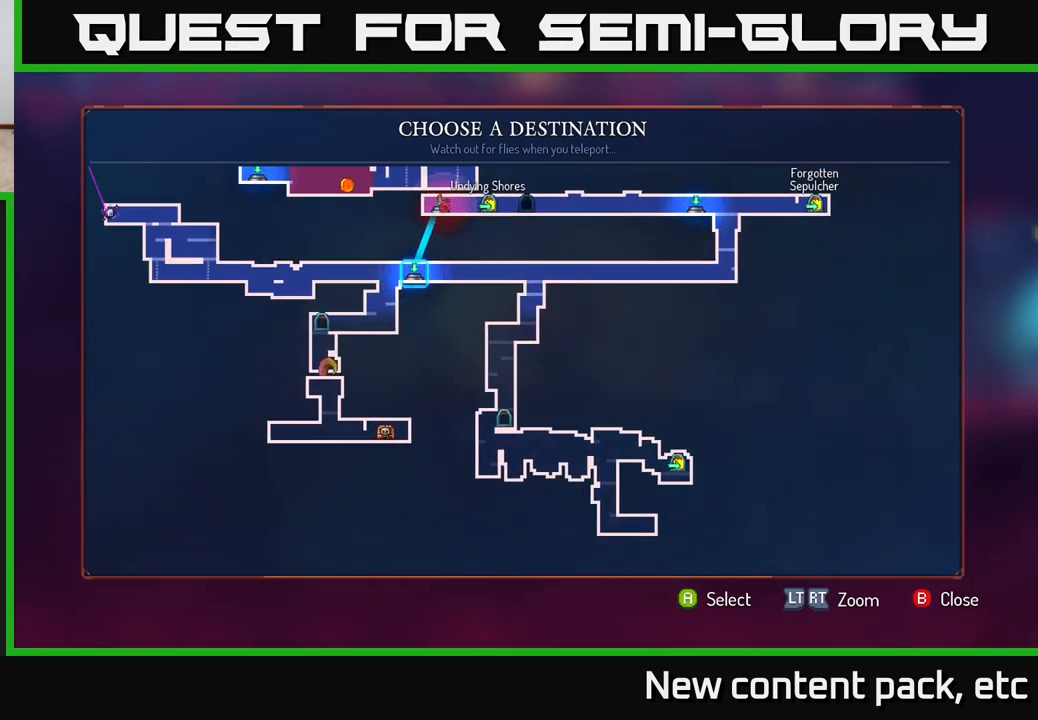
{"buttons": [], "left_stick": "center", "right_stick": "center", "events": []}
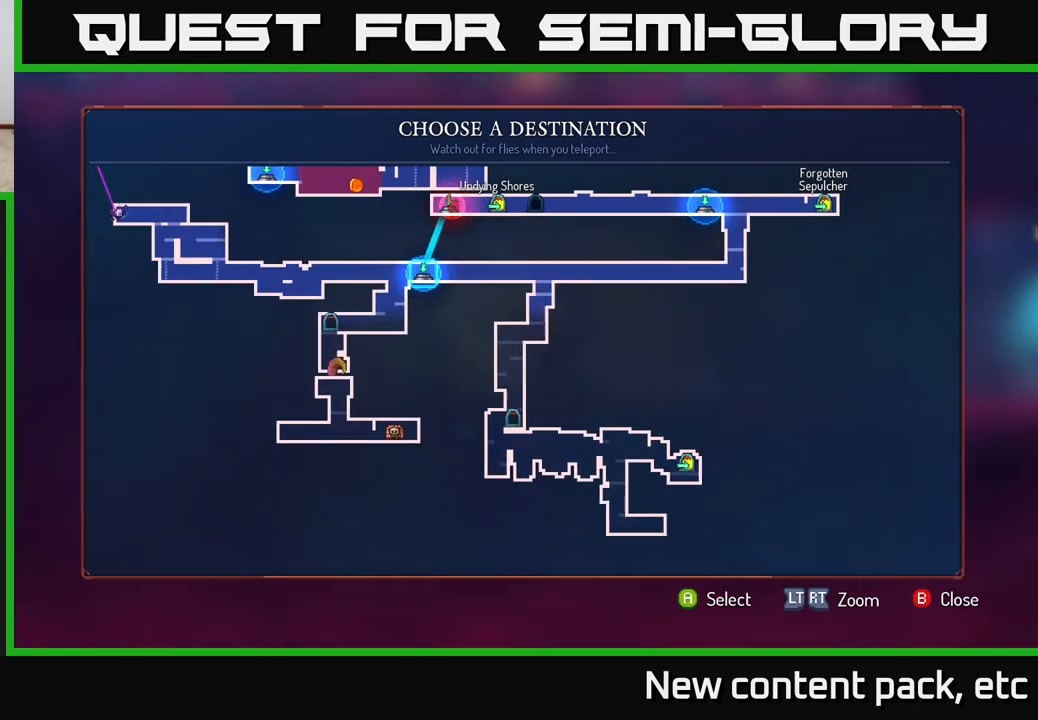
{"buttons": [], "left_stick": "center", "right_stick": "up-left", "events": [[17, "right_stick", "left"], [200, "right_stick", "up"], [250, "right_stick", "up-right"], [500, "right_stick", "up-left"]]}
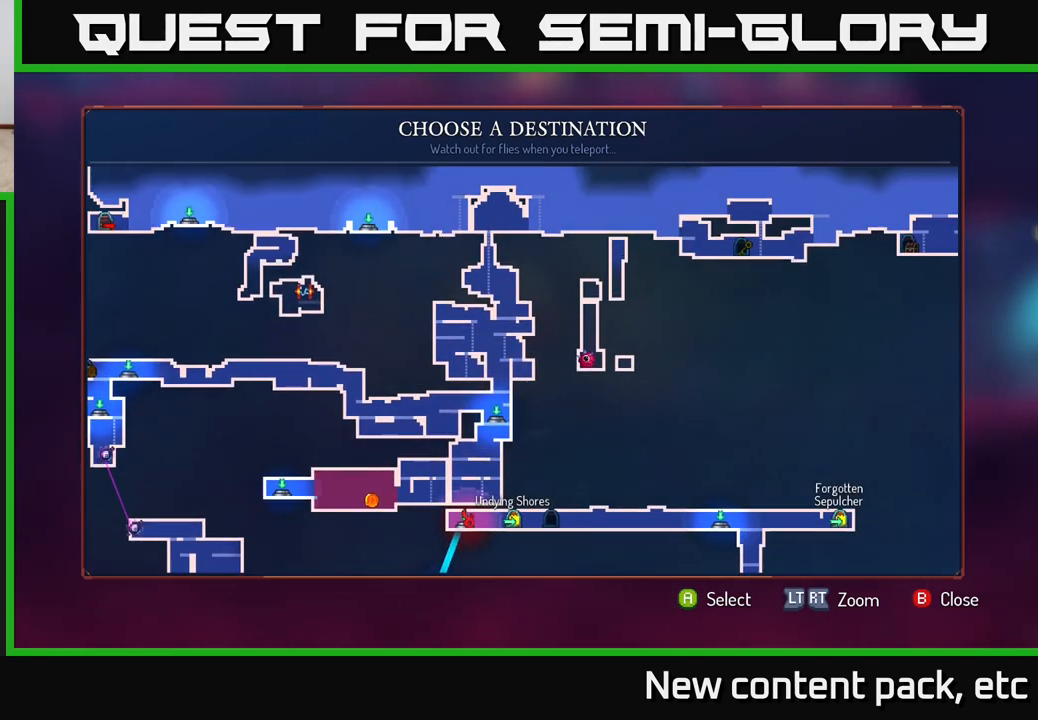
{"buttons": [], "left_stick": "center", "right_stick": "up-left", "events": [[33, "right_stick", "center"], [267, "right_stick", "up-left"]]}
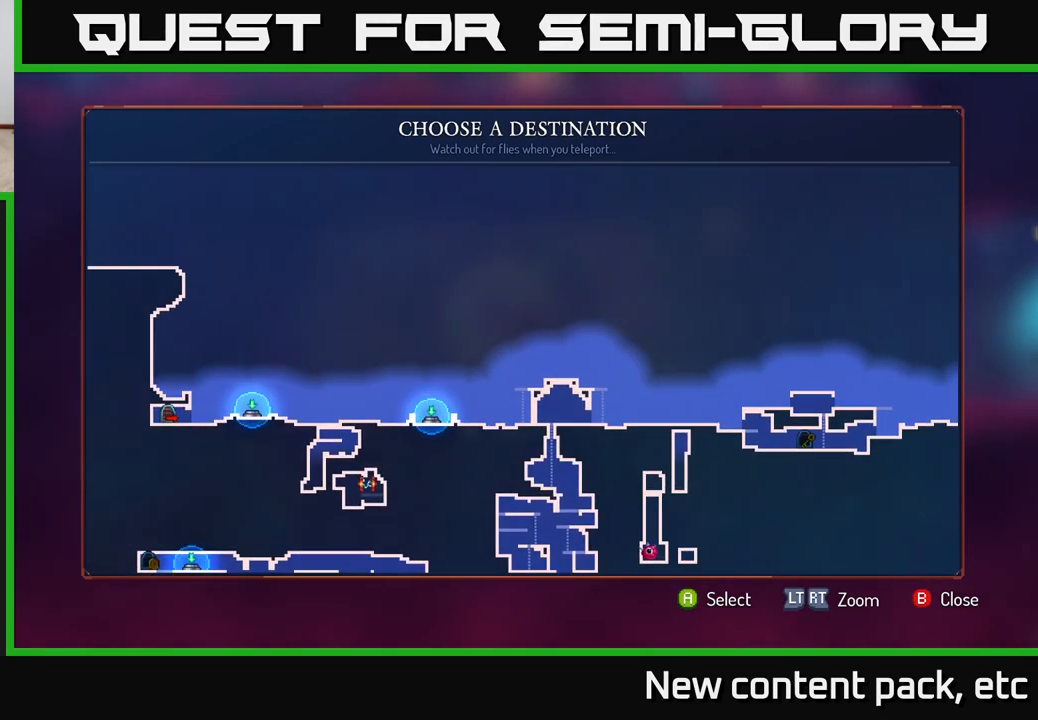
{"buttons": [], "left_stick": "center", "right_stick": "down-left", "events": [[17, "right_stick", "center"], [233, "right_stick", "down-left"]]}
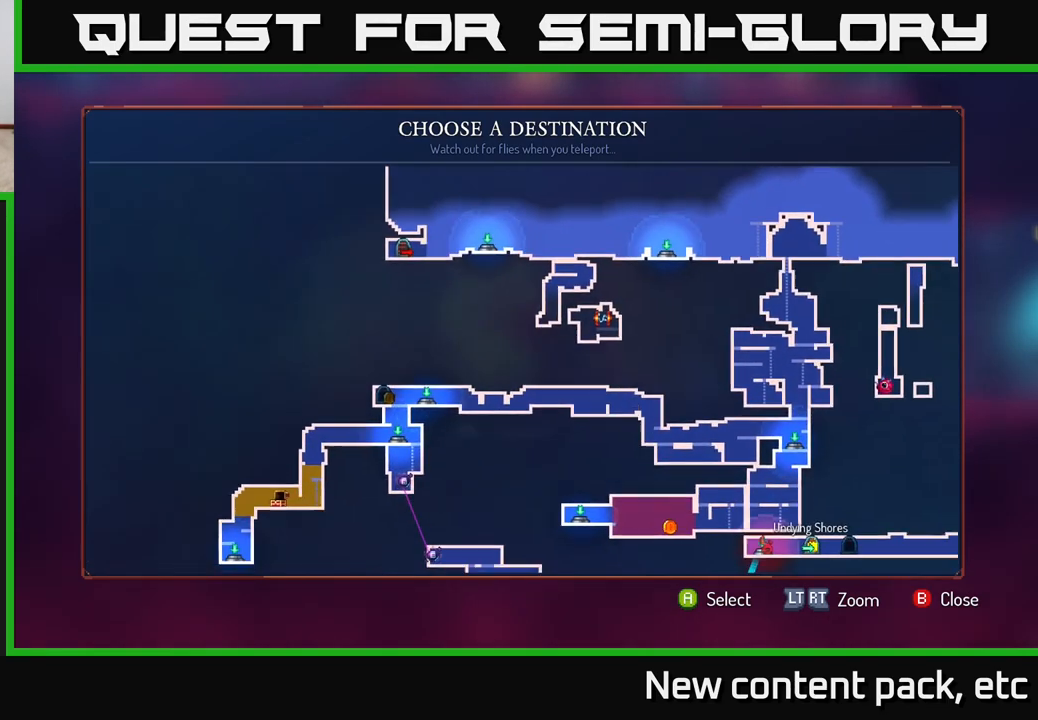
{"buttons": [], "left_stick": "center", "right_stick": "center", "events": [[17, "right_stick", "down-right"], [200, "right_stick", "center"]]}
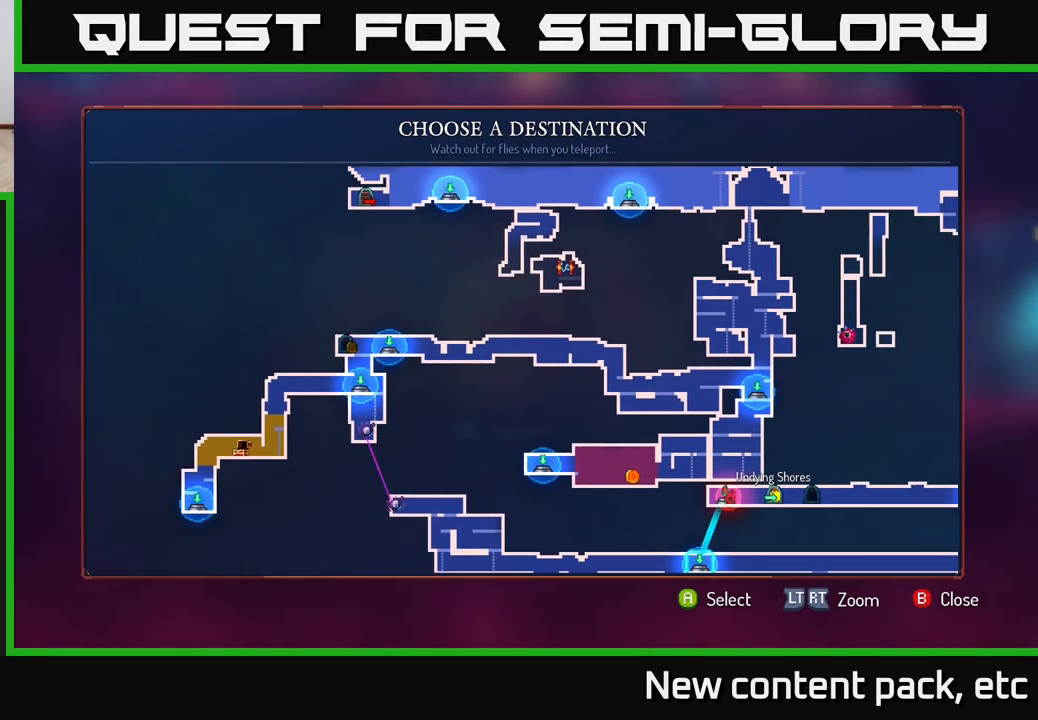
{"buttons": [], "left_stick": "center", "right_stick": "right", "events": [[33, "right_stick", "right"]]}
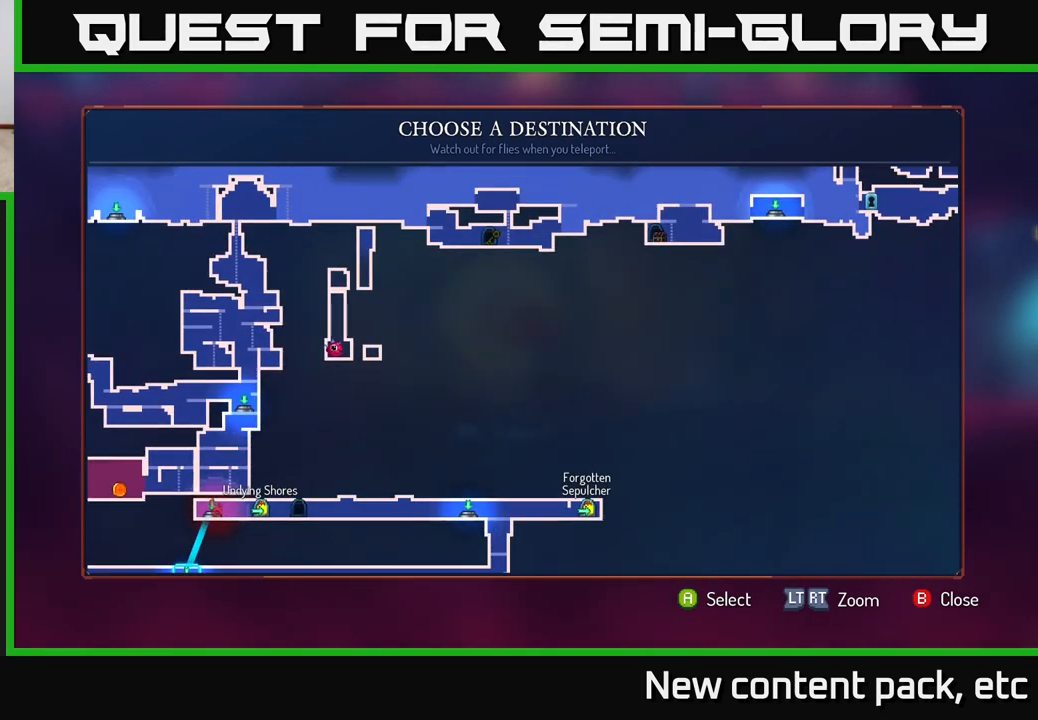
{"buttons": [], "left_stick": "center", "right_stick": "right", "events": [[33, "right_stick", "center"], [350, "right_stick", "right"]]}
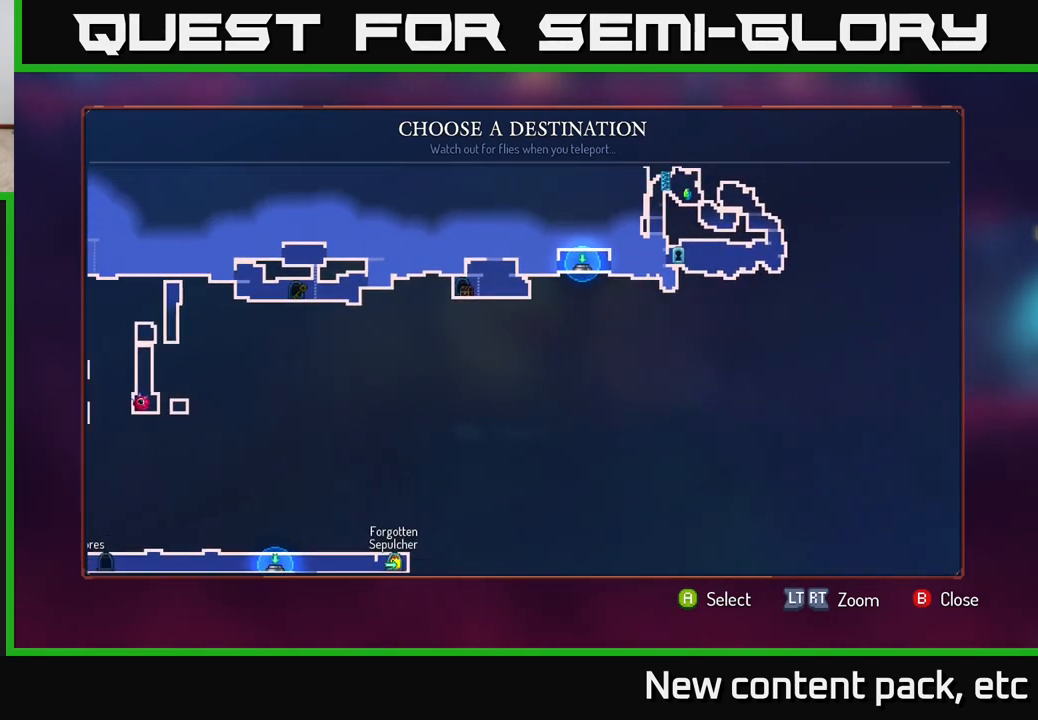
{"buttons": [], "left_stick": "center", "right_stick": "center", "events": [[317, "right_stick", "center"]]}
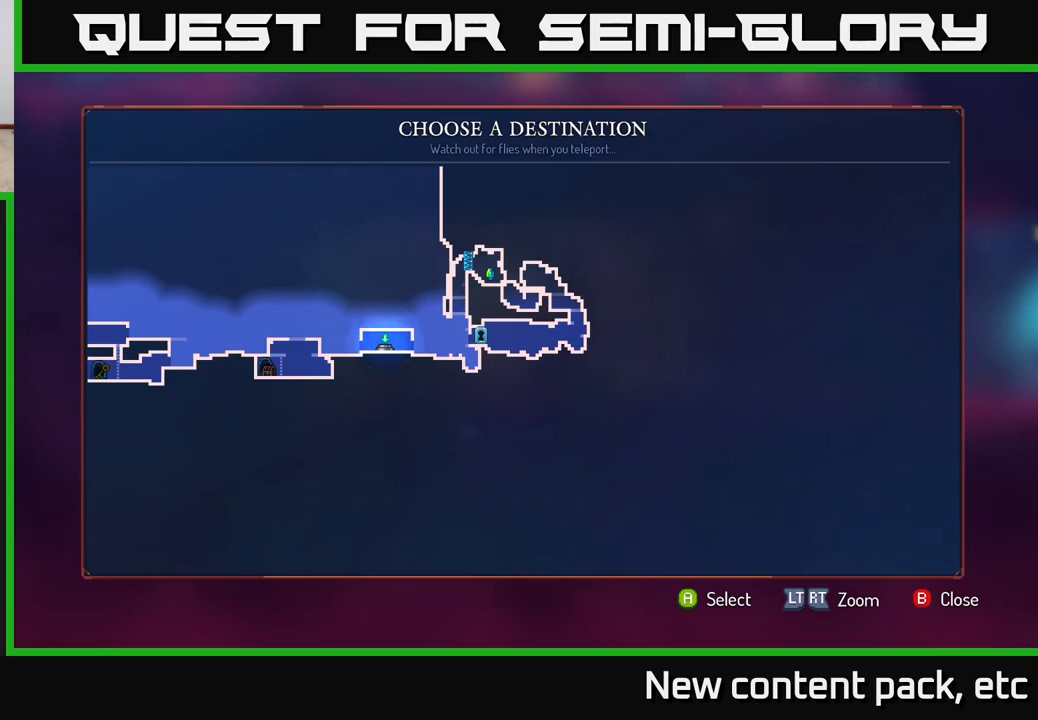
{"buttons": [], "left_stick": "center", "right_stick": "down-left", "events": [[167, "right_stick", "down-left"]]}
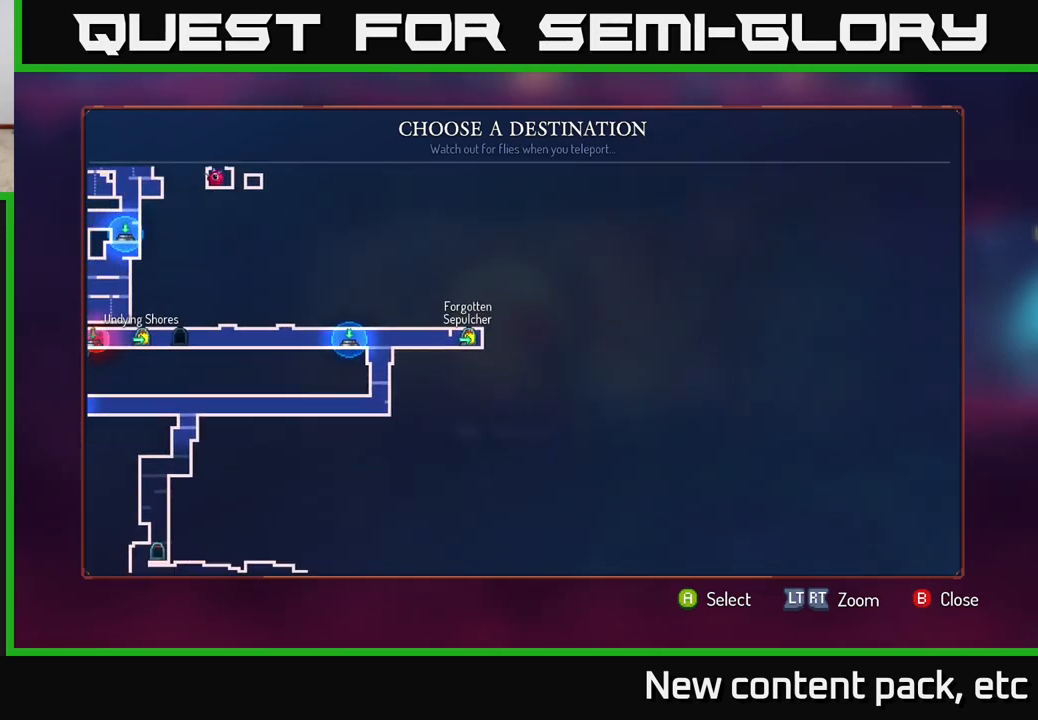
{"buttons": [], "left_stick": "center", "right_stick": "center", "events": [[300, "right_stick", "center"]]}
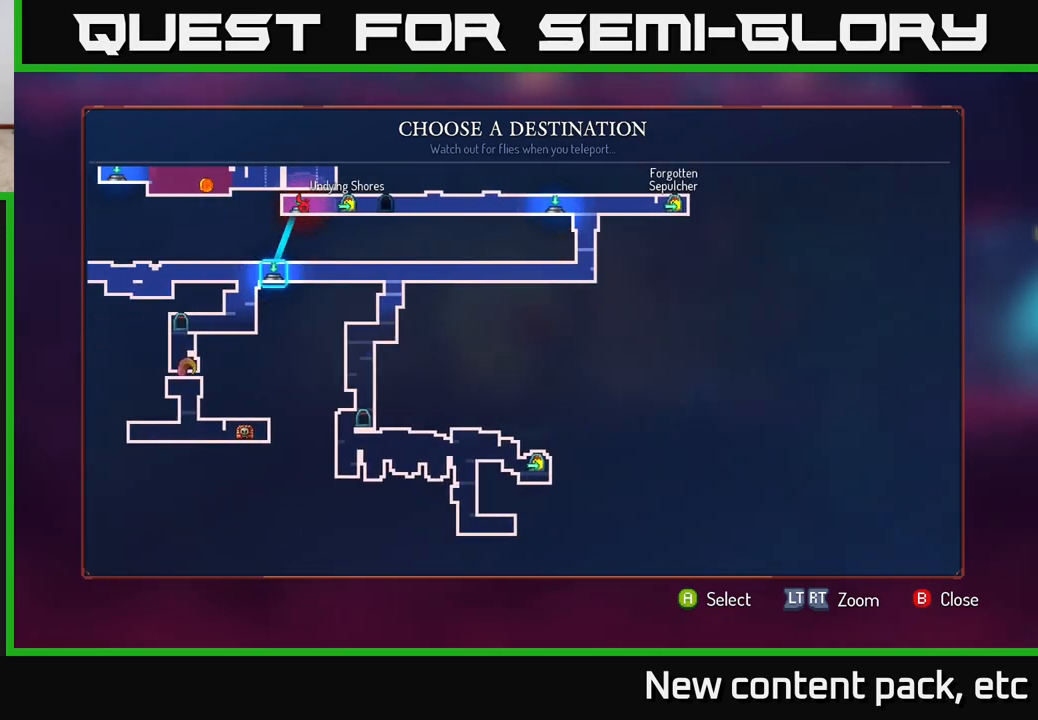
{"buttons": [], "left_stick": "center", "right_stick": "center", "events": []}
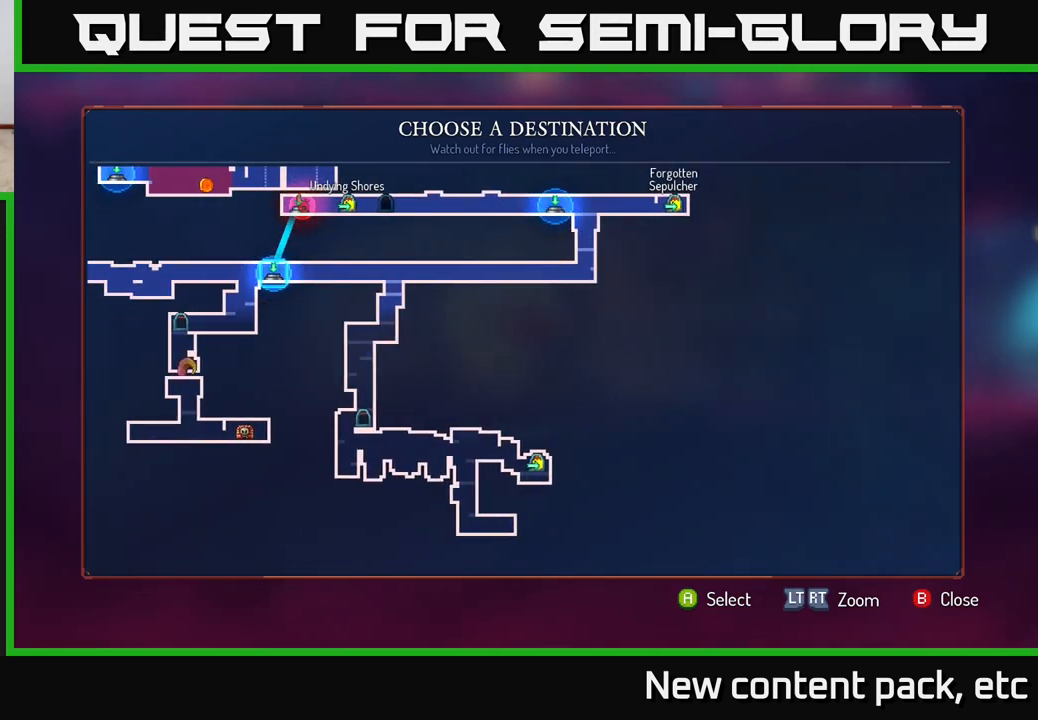
{"buttons": [], "left_stick": "center", "right_stick": "left", "events": [[383, "right_stick", "left"]]}
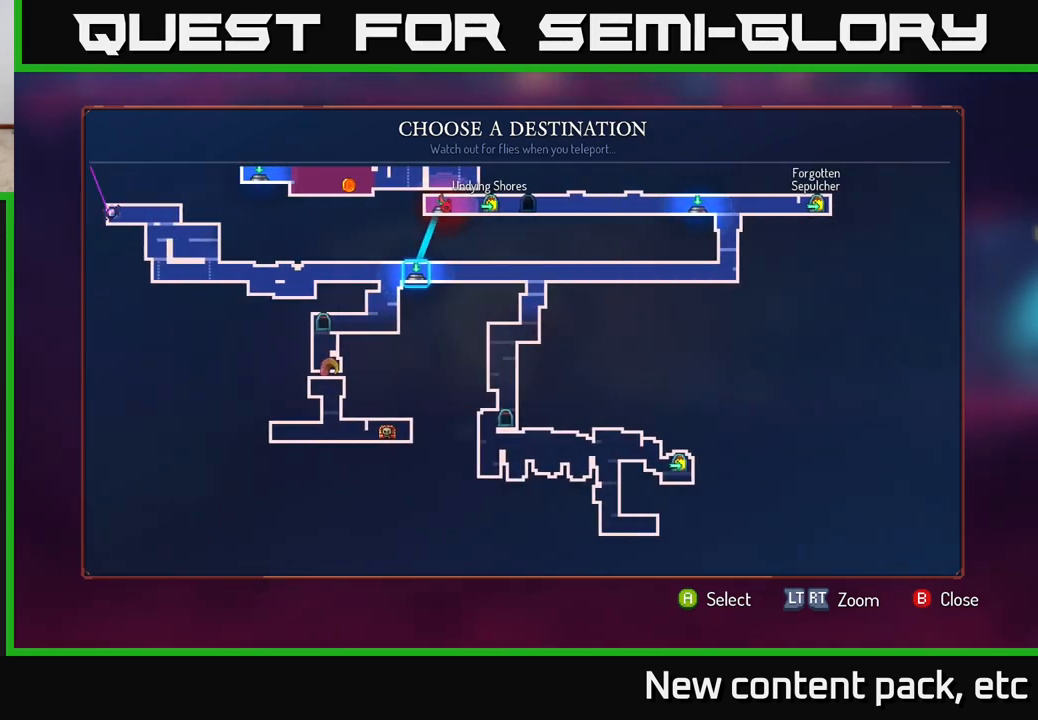
{"buttons": [], "left_stick": "center", "right_stick": "center", "events": [[83, "right_stick", "center"]]}
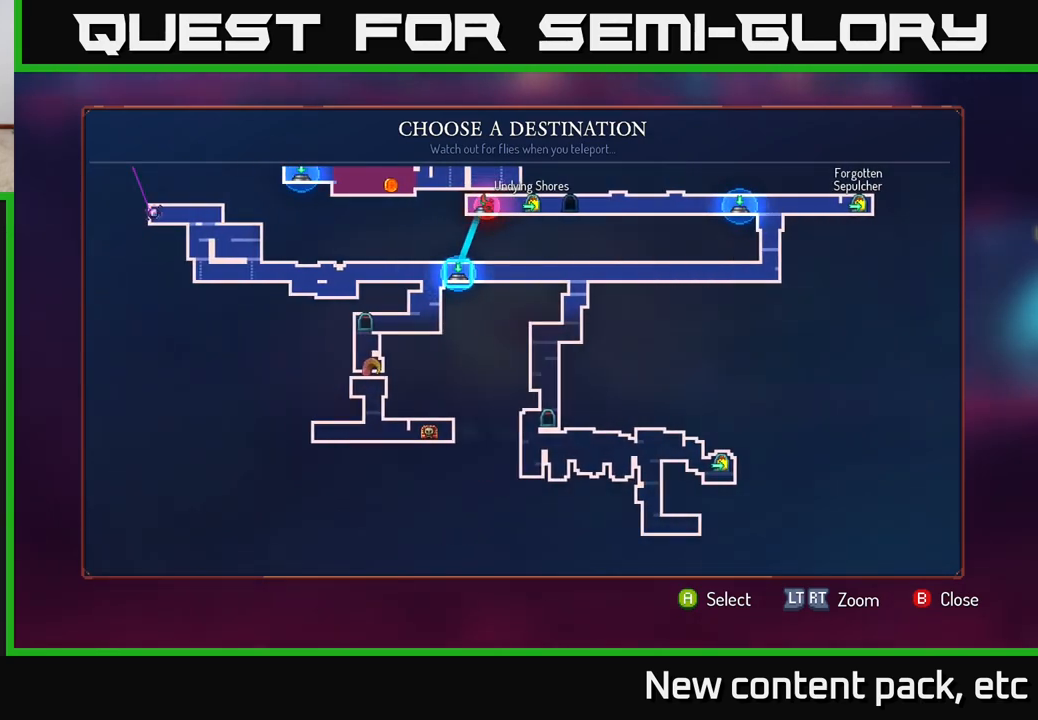
{"buttons": [], "left_stick": "center", "right_stick": "center", "events": [[50, "A", "down"], [167, "A", "up"]]}
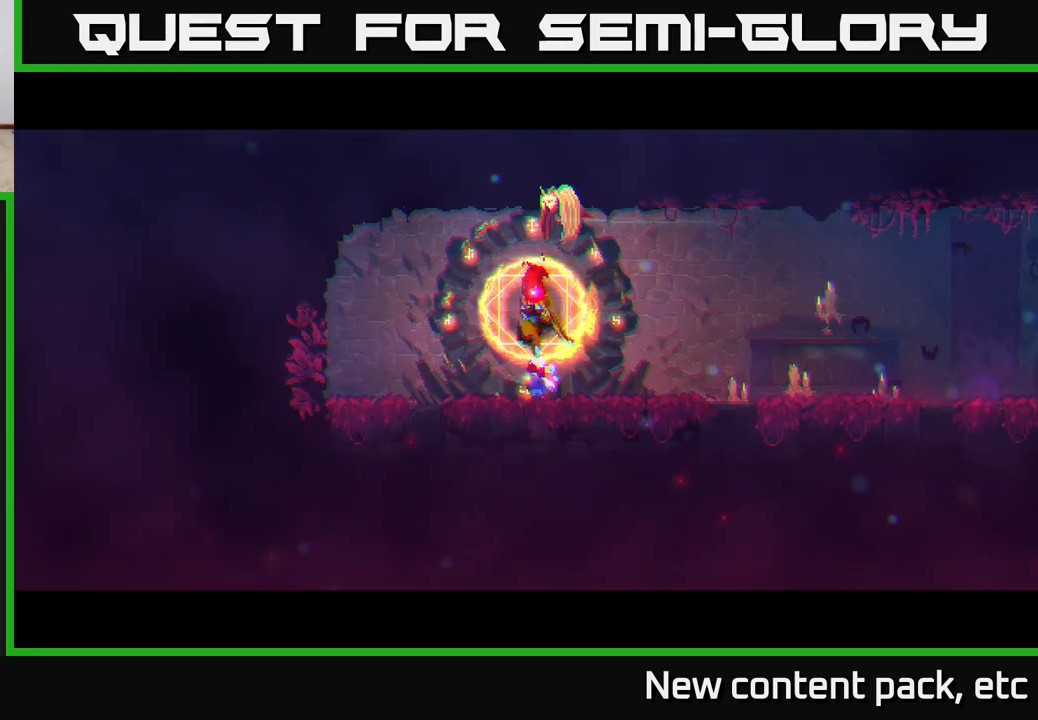
{"buttons": [], "left_stick": "center", "right_stick": "center", "events": []}